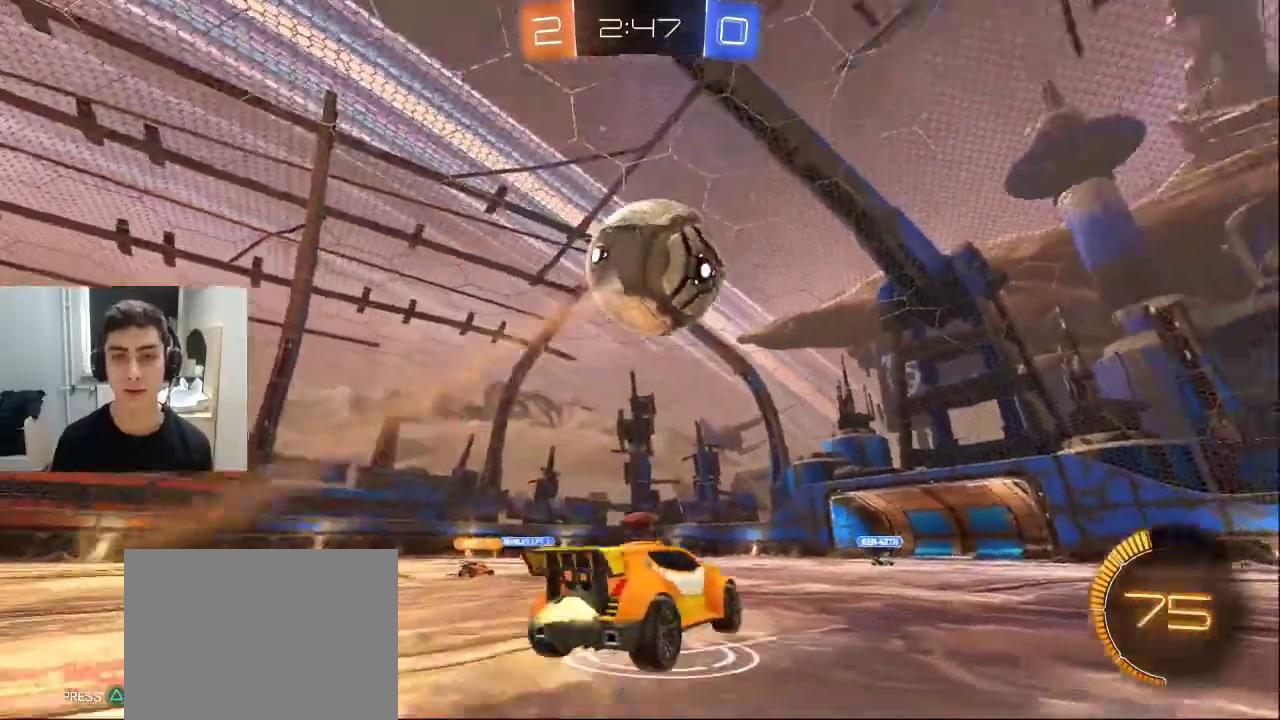
Gameplay with a controller (PlayStation layout); each line is a JSON object with the inputs held at the frame after it. "events" lists button and stick changes between this image and that frame as [ms after this image, input, new state], when the widget could be followed in between. Not read: L1.
{"buttons": ["R1", "R2"], "left_stick": "down-right", "right_stick": "center", "events": [[83, "CROSS", "up"], [100, "left_stick", "center"], [133, "CROSS", "down"], [167, "left_stick", "down-right"], [250, "R1", "down"], [317, "CROSS", "up"]]}
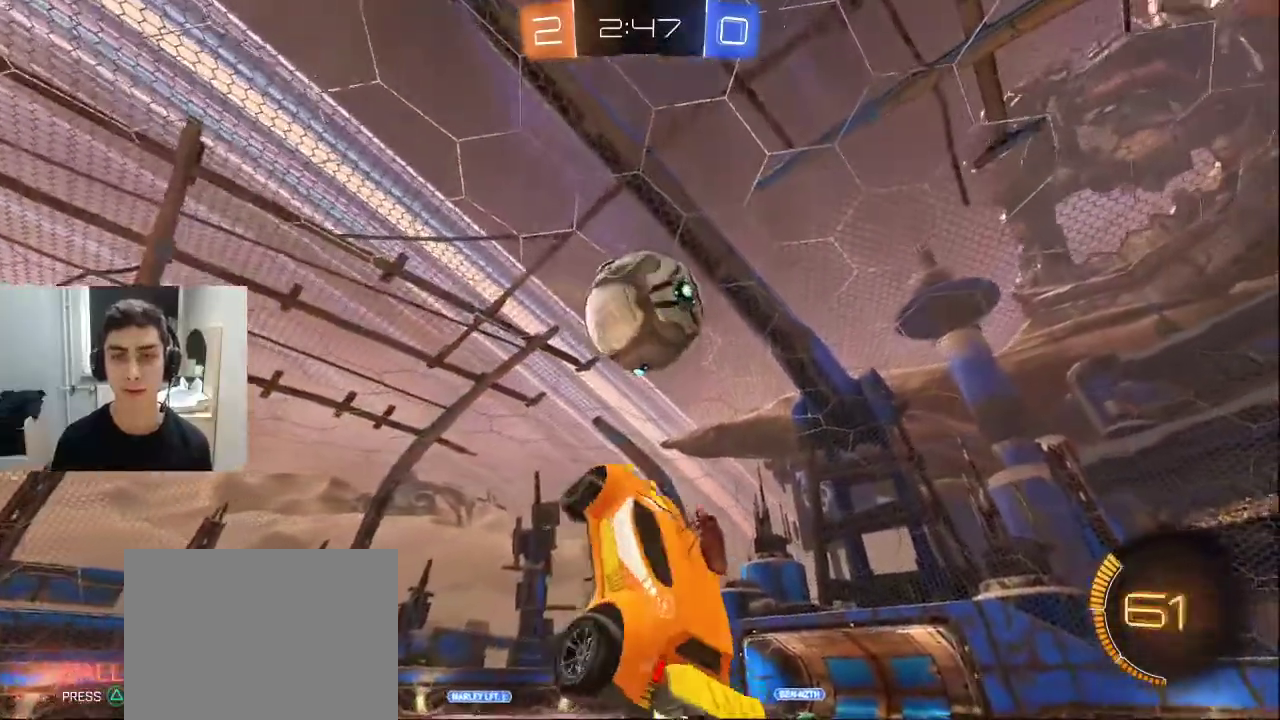
{"buttons": [], "left_stick": "down", "right_stick": "center", "events": [[67, "left_stick", "up-right"], [167, "R1", "up"], [167, "R2", "up"], [217, "left_stick", "right"], [367, "left_stick", "down"]]}
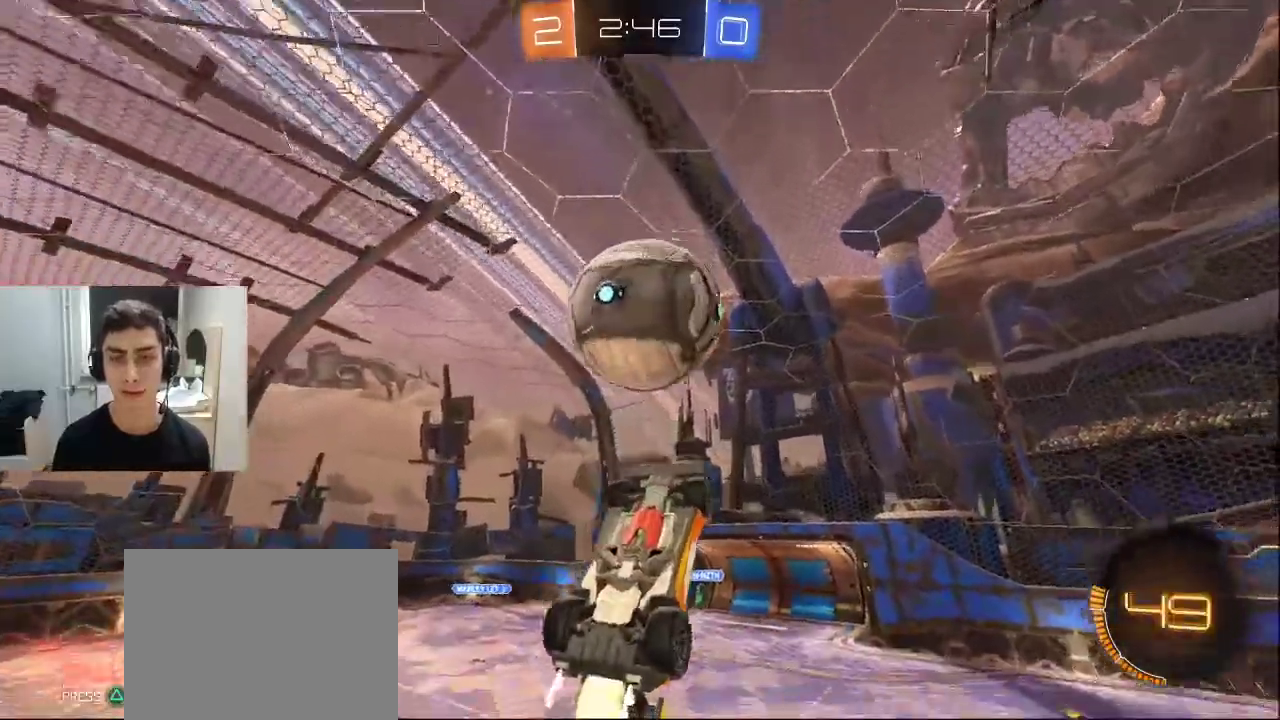
{"buttons": ["R1"], "left_stick": "up-right", "right_stick": "center", "events": [[33, "left_stick", "down-right"], [317, "R1", "down"], [350, "TRIANGLE", "down"], [350, "left_stick", "up"], [400, "left_stick", "up-right"], [467, "TRIANGLE", "up"]]}
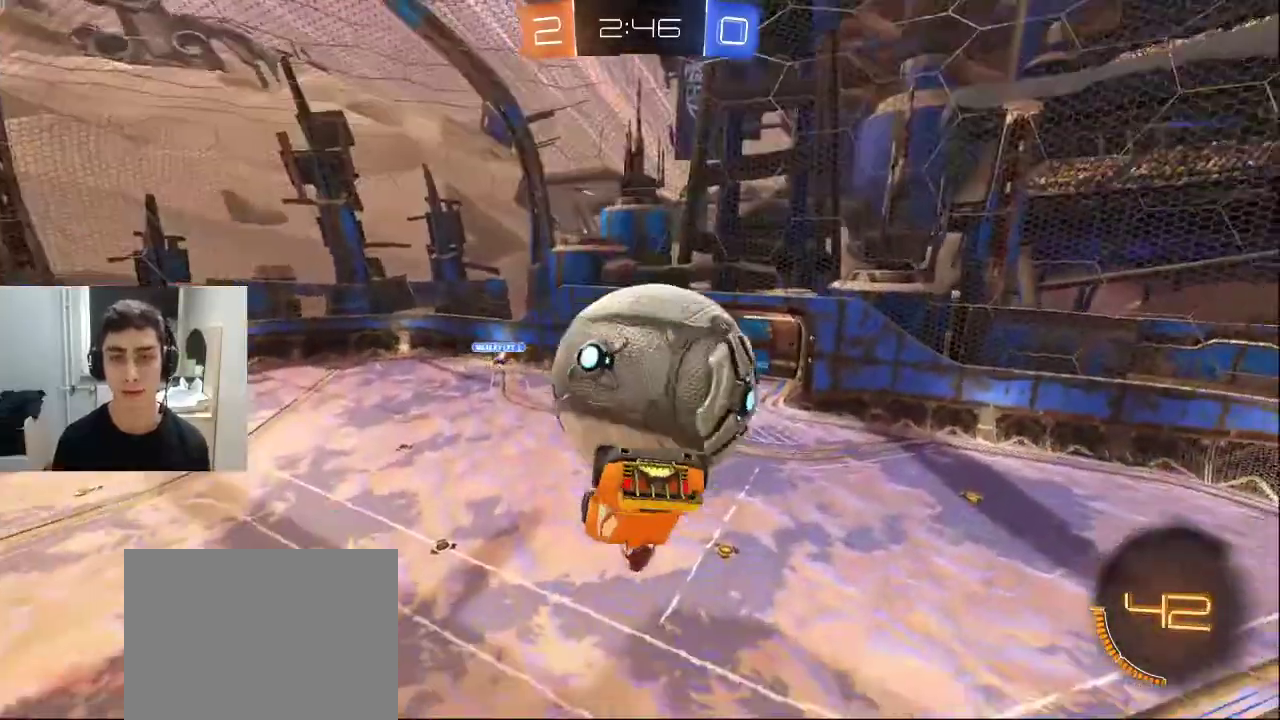
{"buttons": [], "left_stick": "up-right", "right_stick": "center", "events": [[300, "R1", "up"]]}
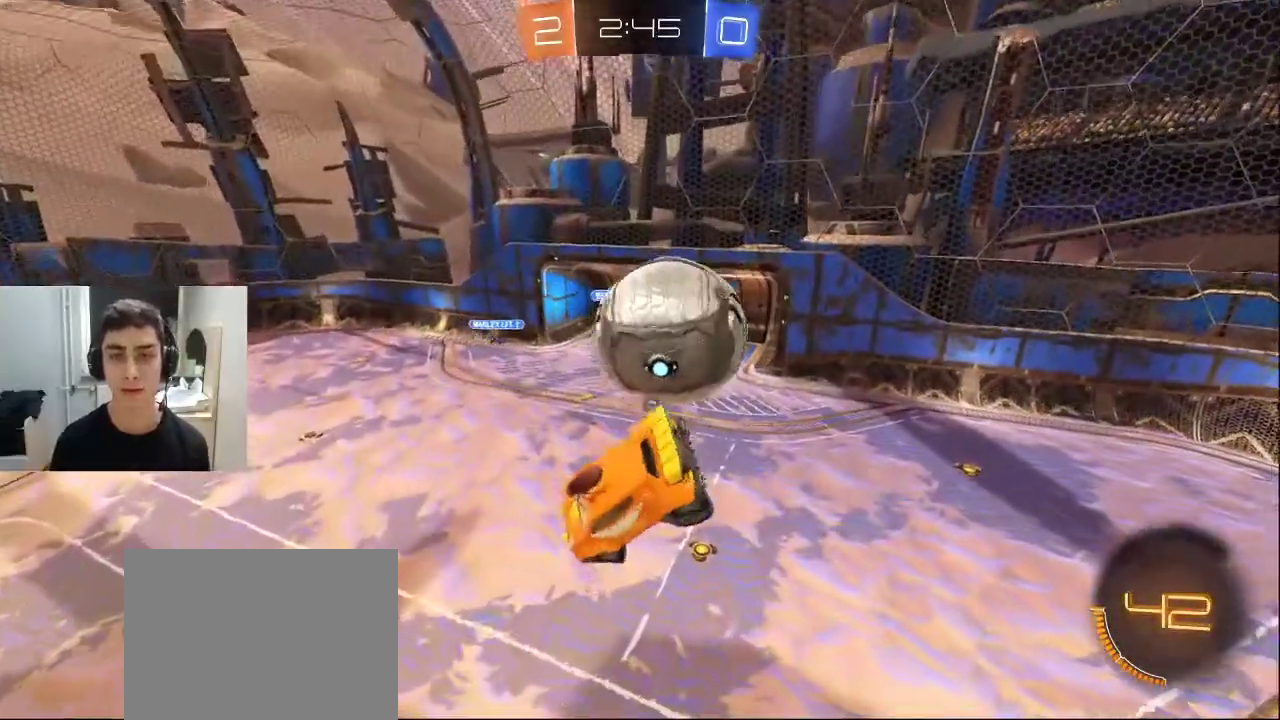
{"buttons": [], "left_stick": "center", "right_stick": "center", "events": [[233, "left_stick", "center"], [250, "R2", "down"], [300, "left_stick", "left"], [367, "R2", "up"], [400, "left_stick", "center"]]}
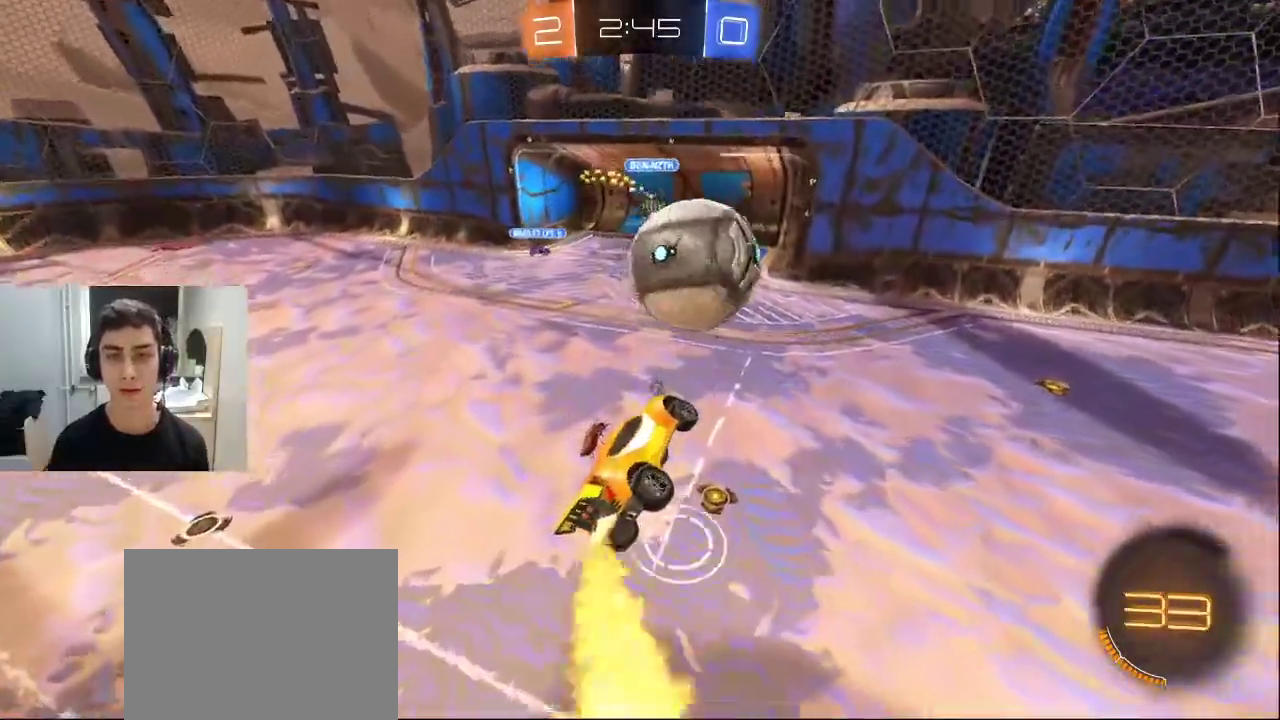
{"buttons": ["R1"], "left_stick": "up-right", "right_stick": "center", "events": [[33, "R2", "down"], [67, "left_stick", "up"], [100, "CROSS", "down"], [150, "L3", "down"], [150, "R1", "down"], [217, "CROSS", "up"], [300, "L3", "up"], [300, "R2", "up"], [417, "left_stick", "up-right"]]}
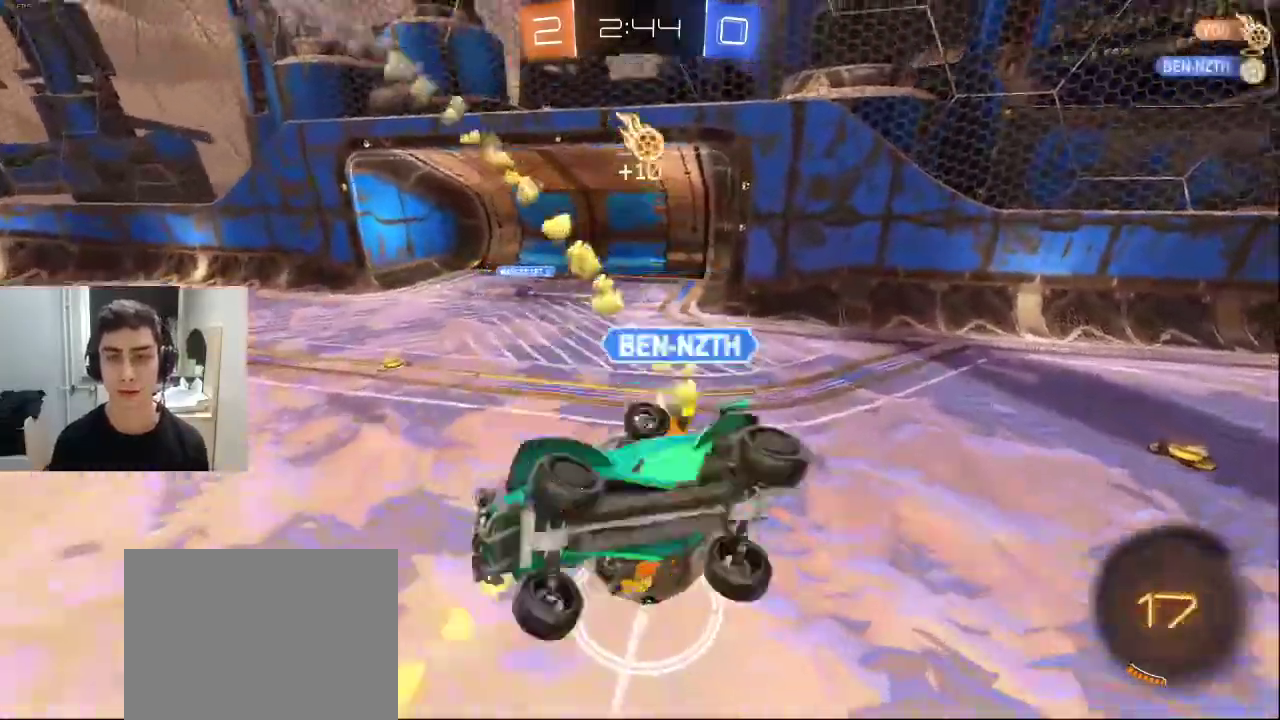
{"buttons": [], "left_stick": "up", "right_stick": "center", "events": [[33, "left_stick", "right"], [250, "R1", "up"], [433, "left_stick", "center"], [483, "left_stick", "up"]]}
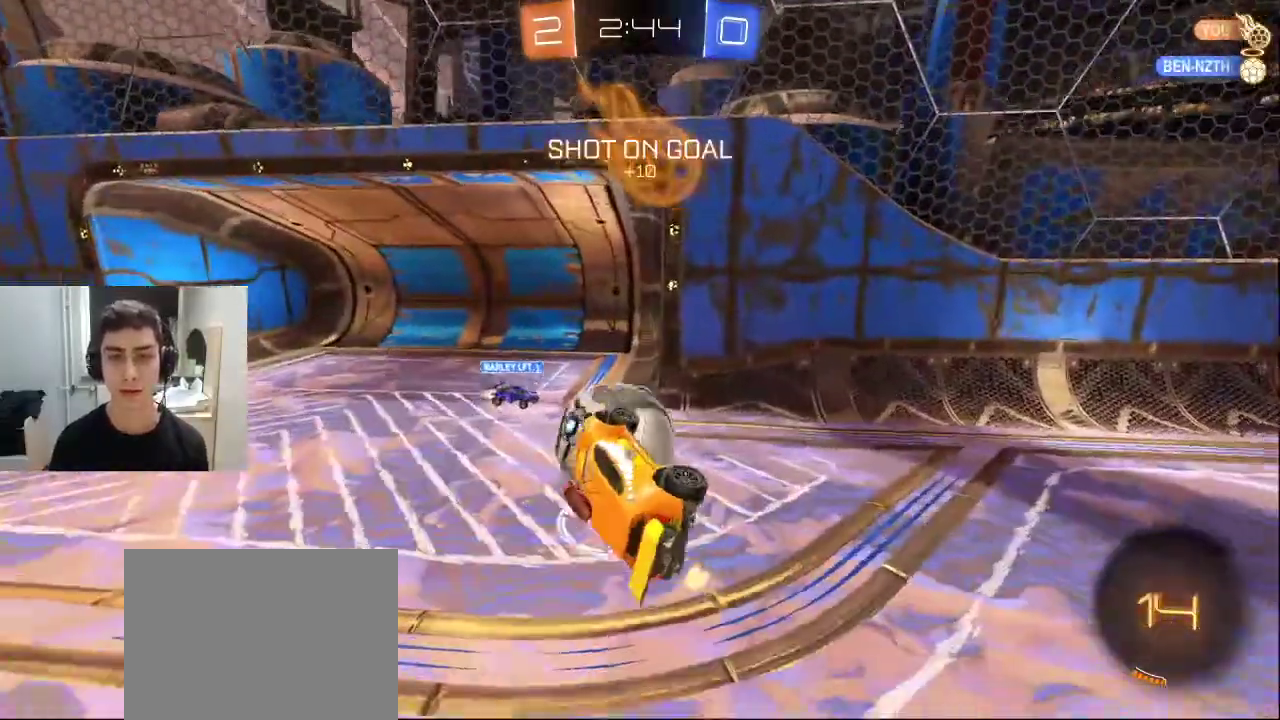
{"buttons": ["R2"], "left_stick": "right", "right_stick": "center", "events": [[83, "left_stick", "up-right"], [183, "R1", "down"], [300, "R2", "down"], [333, "R1", "up"], [367, "left_stick", "right"]]}
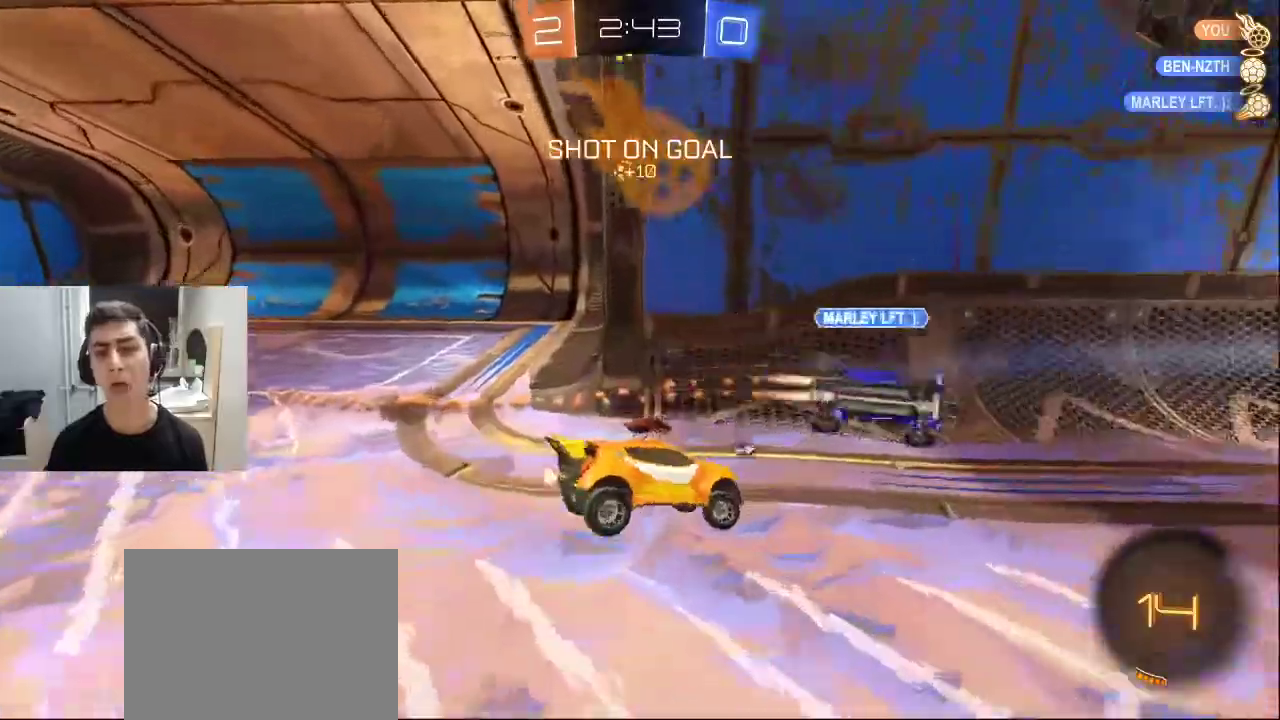
{"buttons": ["R2"], "left_stick": "center", "right_stick": "center", "events": [[17, "TRIANGLE", "down"], [67, "left_stick", "center"], [150, "TRIANGLE", "up"]]}
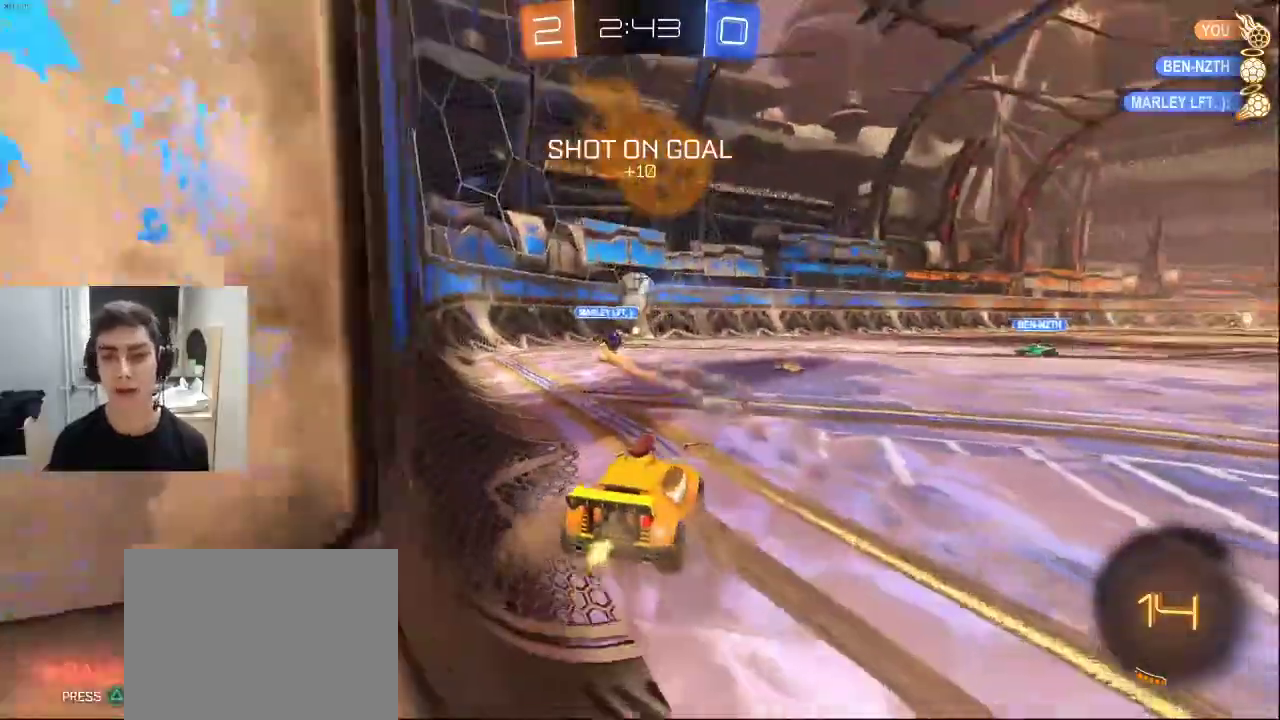
{"buttons": ["R2"], "left_stick": "up-left", "right_stick": "center", "events": [[17, "left_stick", "right"], [383, "CROSS", "down"], [383, "left_stick", "up"], [450, "CROSS", "up"], [500, "left_stick", "up-left"]]}
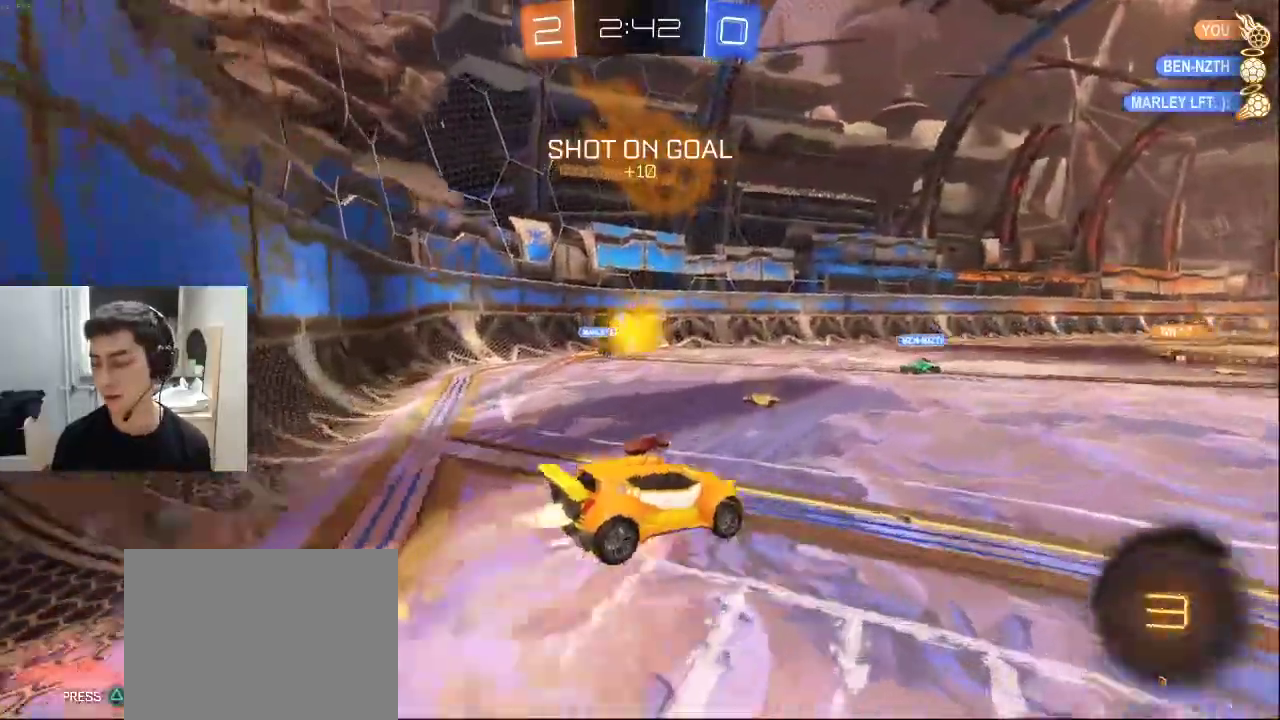
{"buttons": ["R2"], "left_stick": "center", "right_stick": "center", "events": [[17, "CROSS", "down"], [117, "CROSS", "up"], [150, "left_stick", "center"]]}
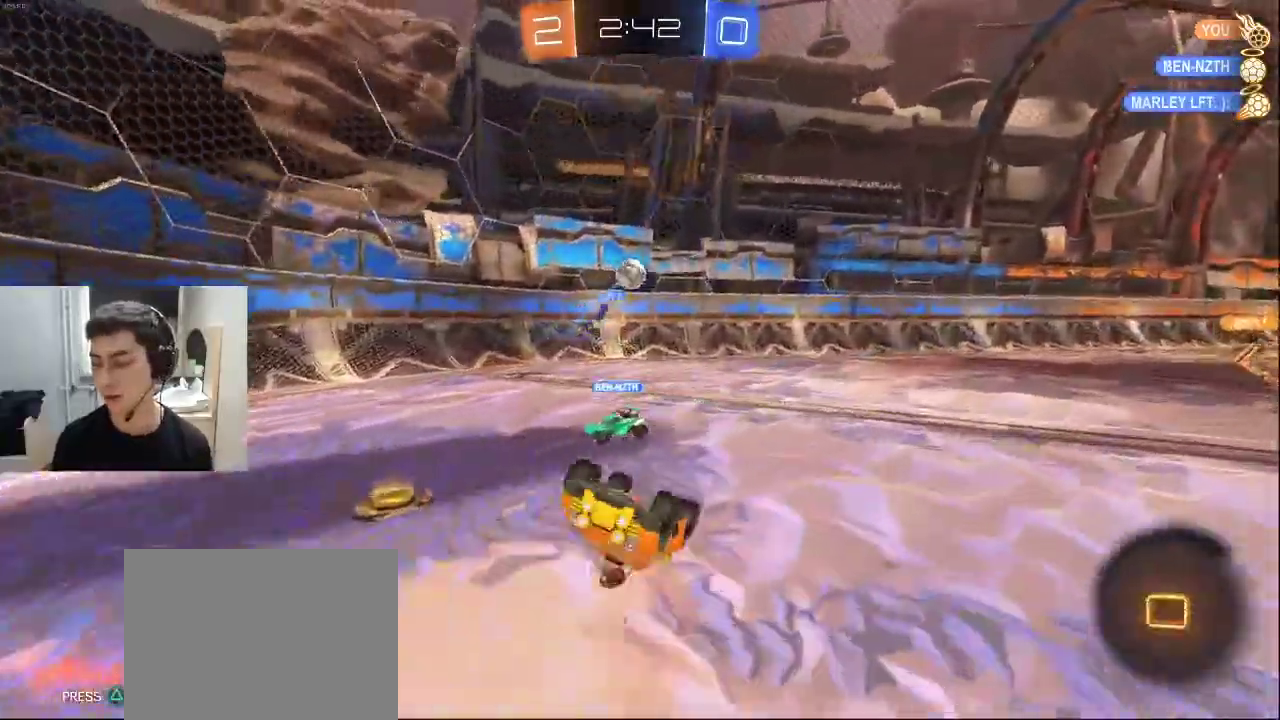
{"buttons": ["R2"], "left_stick": "center", "right_stick": "center", "events": []}
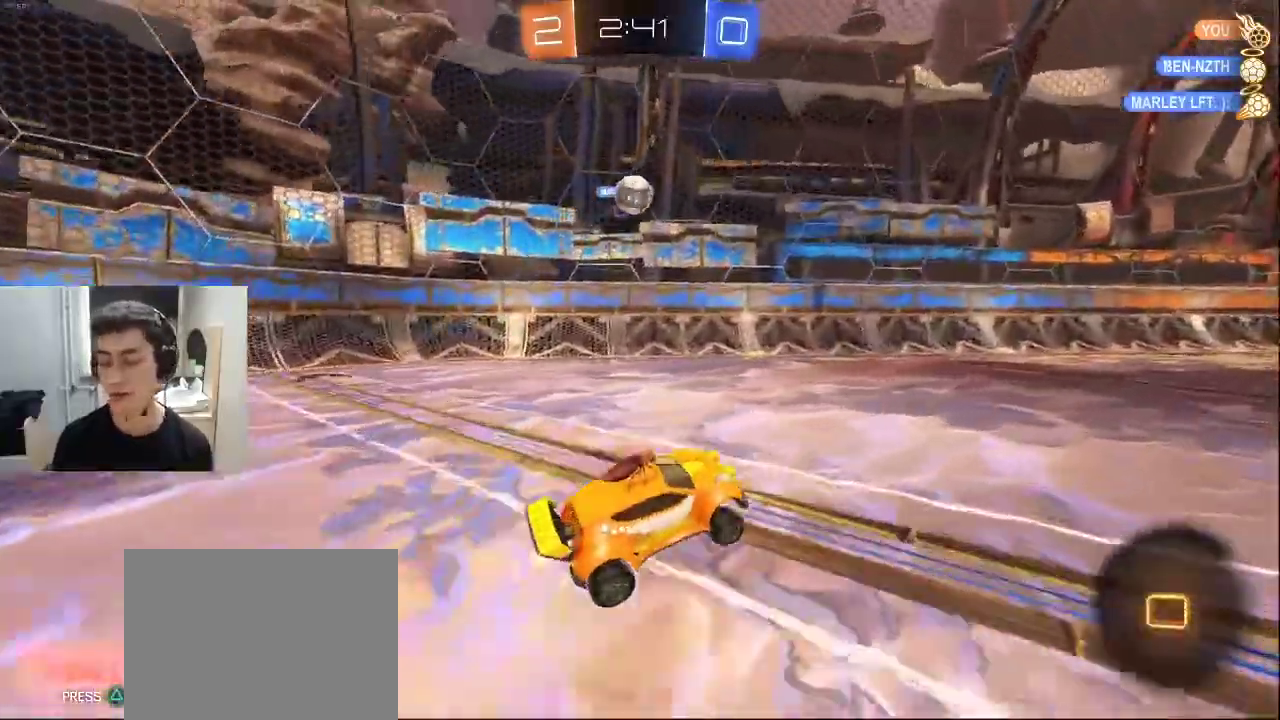
{"buttons": ["TRIANGLE", "R2"], "left_stick": "center", "right_stick": "center", "events": [[100, "left_stick", "right"], [200, "CROSS", "down"], [217, "left_stick", "up"], [267, "CROSS", "up"], [333, "CROSS", "down"], [417, "CROSS", "up"], [467, "TRIANGLE", "down"], [500, "left_stick", "center"]]}
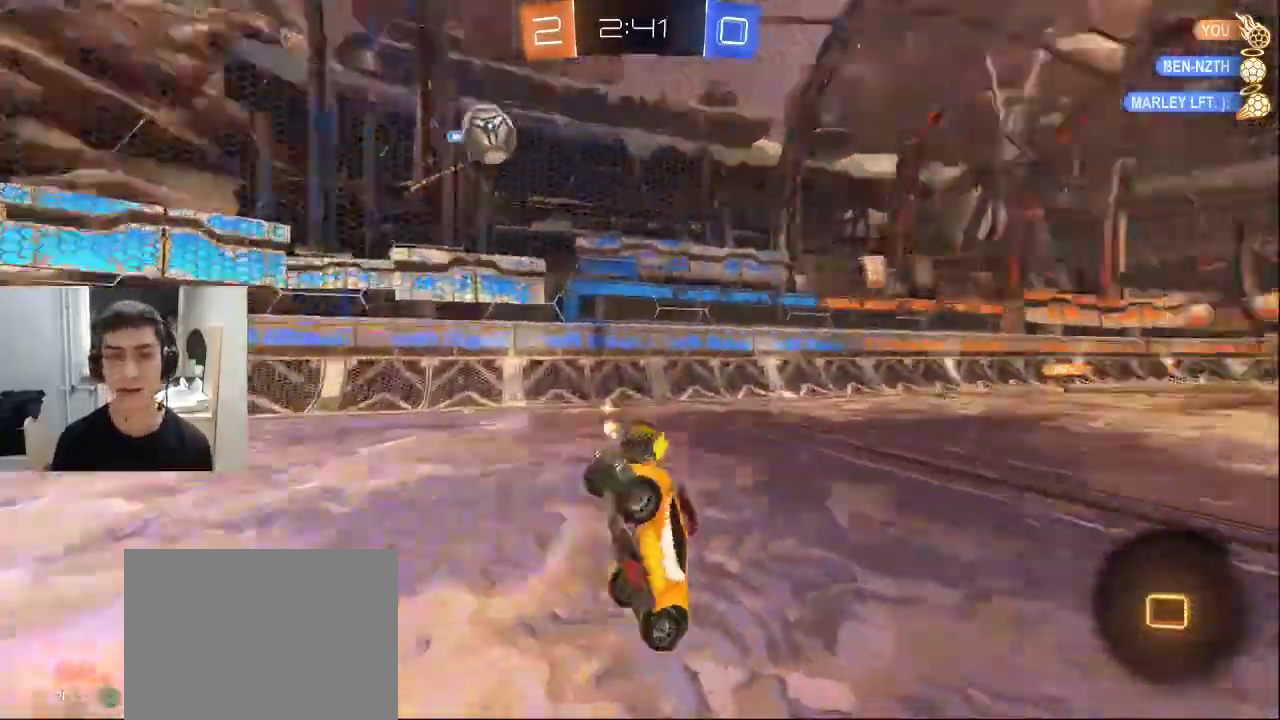
{"buttons": ["R2"], "left_stick": "center", "right_stick": "center", "events": [[83, "TRIANGLE", "up"]]}
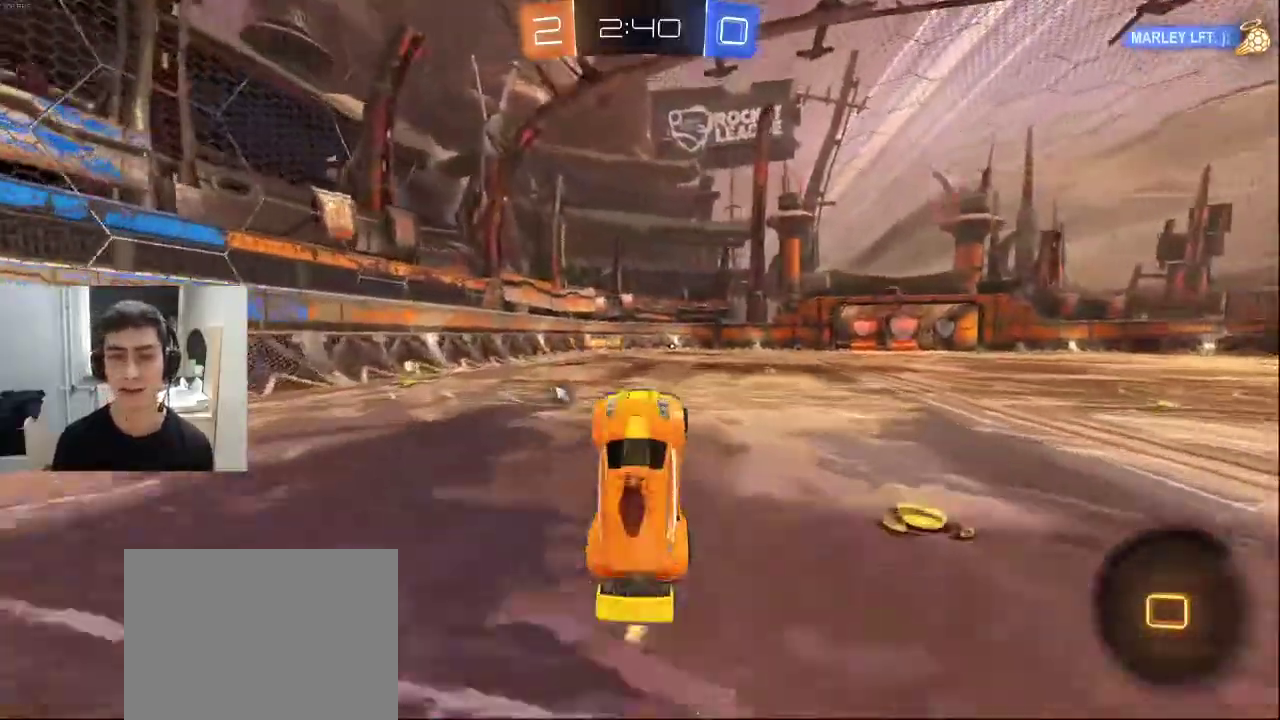
{"buttons": ["R2"], "left_stick": "center", "right_stick": "center", "events": []}
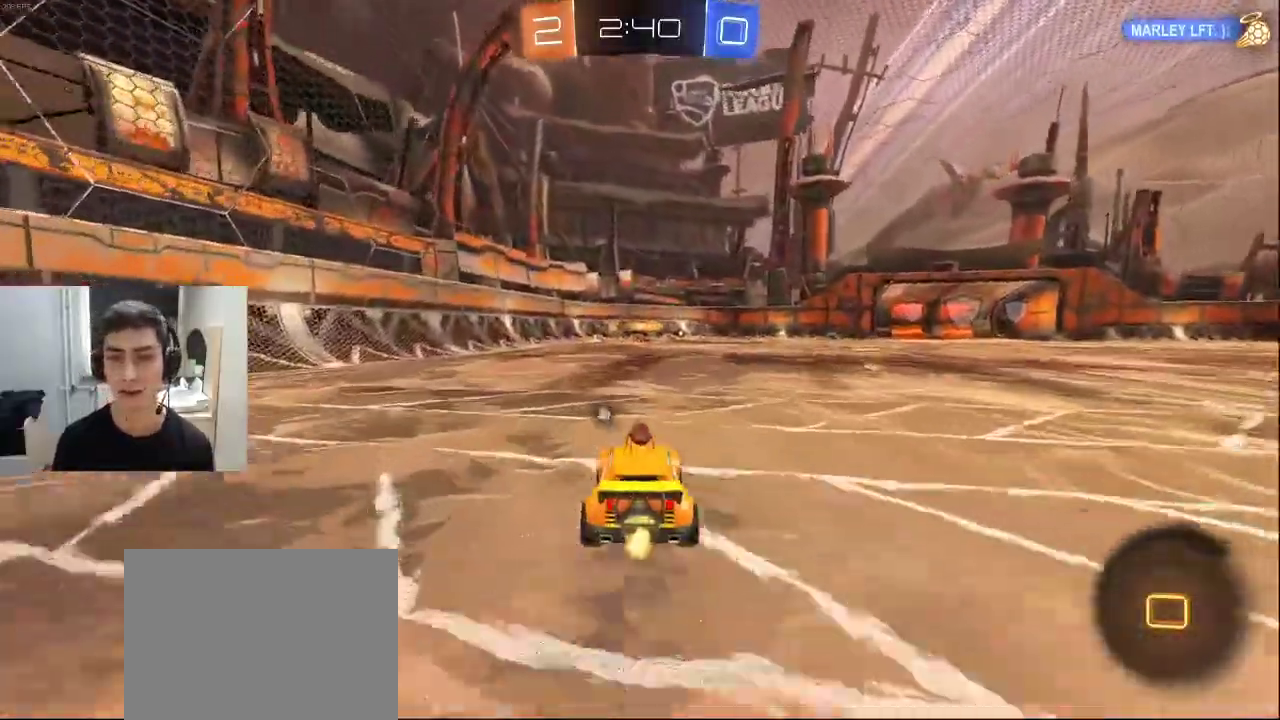
{"buttons": ["R2"], "left_stick": "right", "right_stick": "center", "events": [[50, "left_stick", "right"], [100, "R1", "down"], [183, "R1", "up"]]}
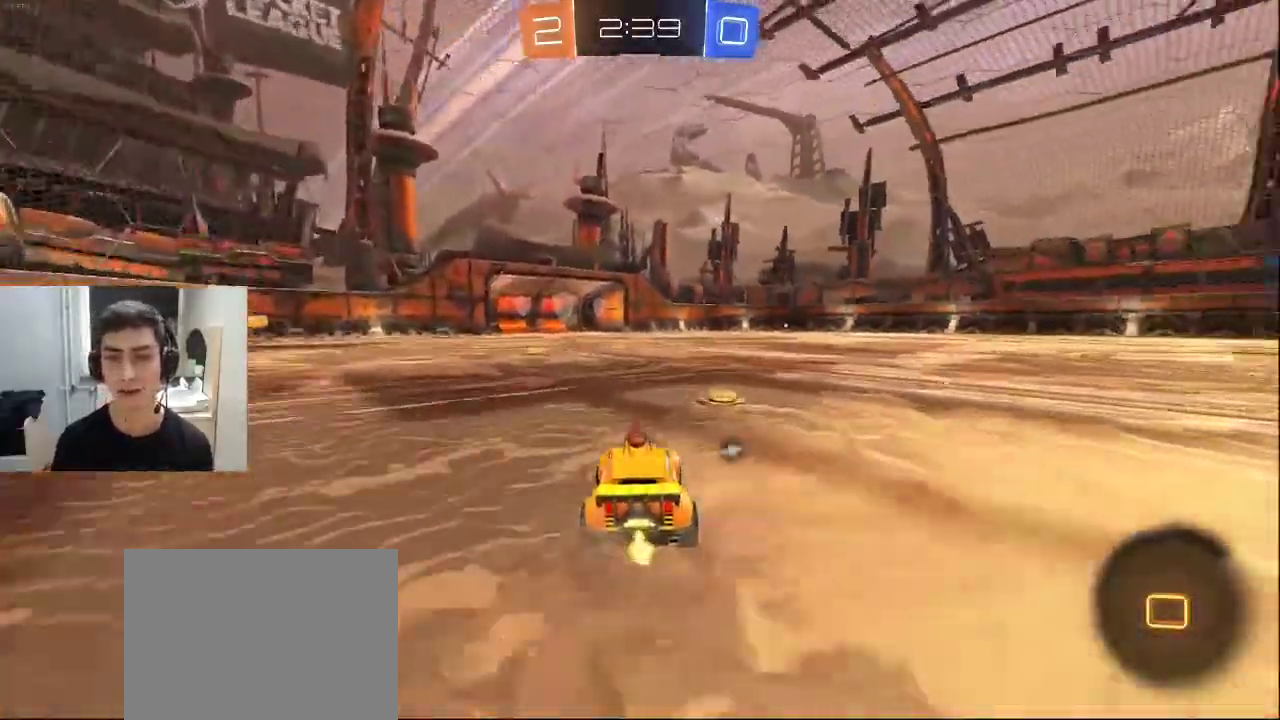
{"buttons": ["R2"], "left_stick": "center", "right_stick": "center", "events": [[50, "left_stick", "center"], [67, "CROSS", "down"], [133, "CROSS", "up"], [167, "left_stick", "up-right"], [200, "CROSS", "down"], [317, "CROSS", "up"], [450, "left_stick", "center"]]}
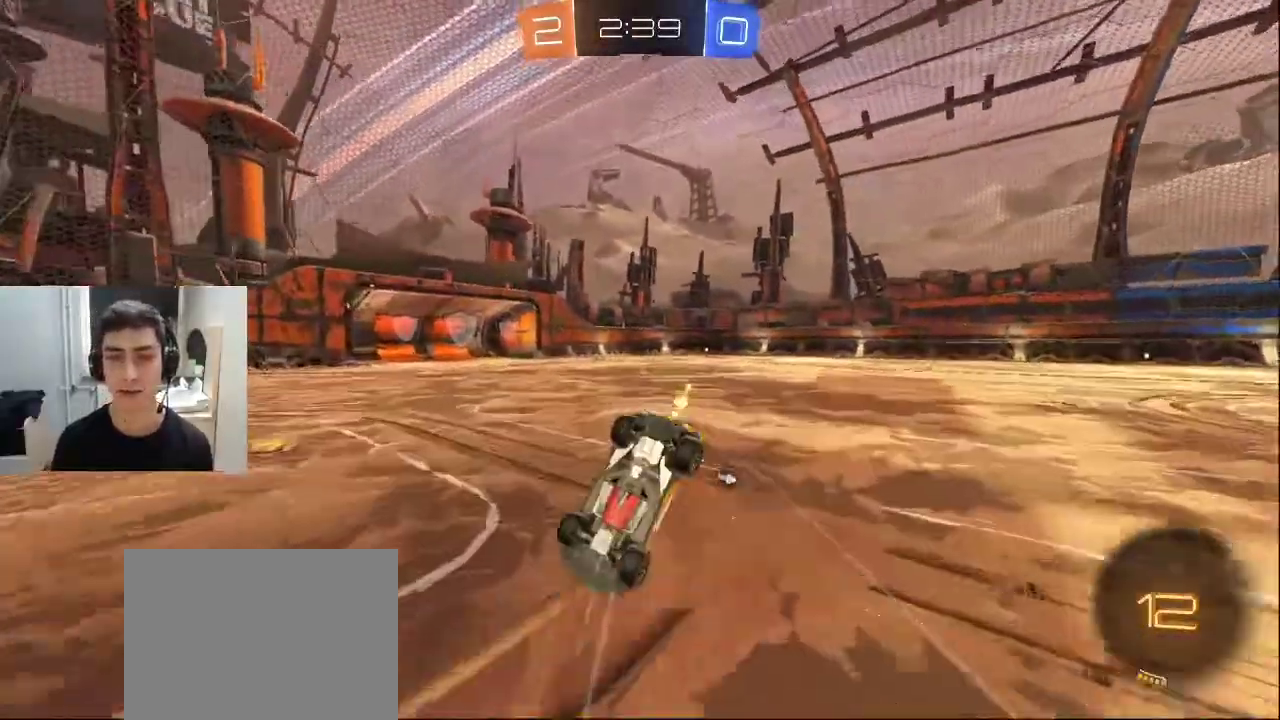
{"buttons": ["R2"], "left_stick": "center", "right_stick": "center", "events": [[33, "TRIANGLE", "down"], [133, "TRIANGLE", "up"]]}
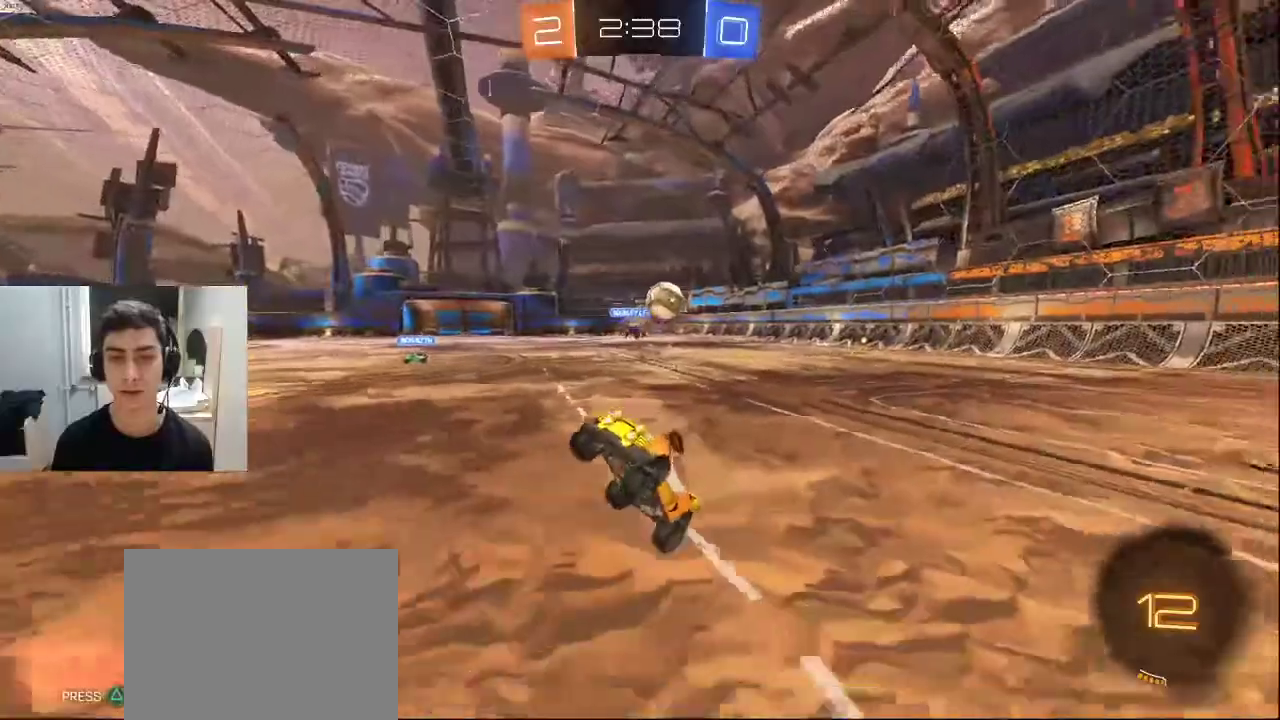
{"buttons": ["R2"], "left_stick": "center", "right_stick": "center", "events": [[317, "left_stick", "right"], [467, "left_stick", "center"]]}
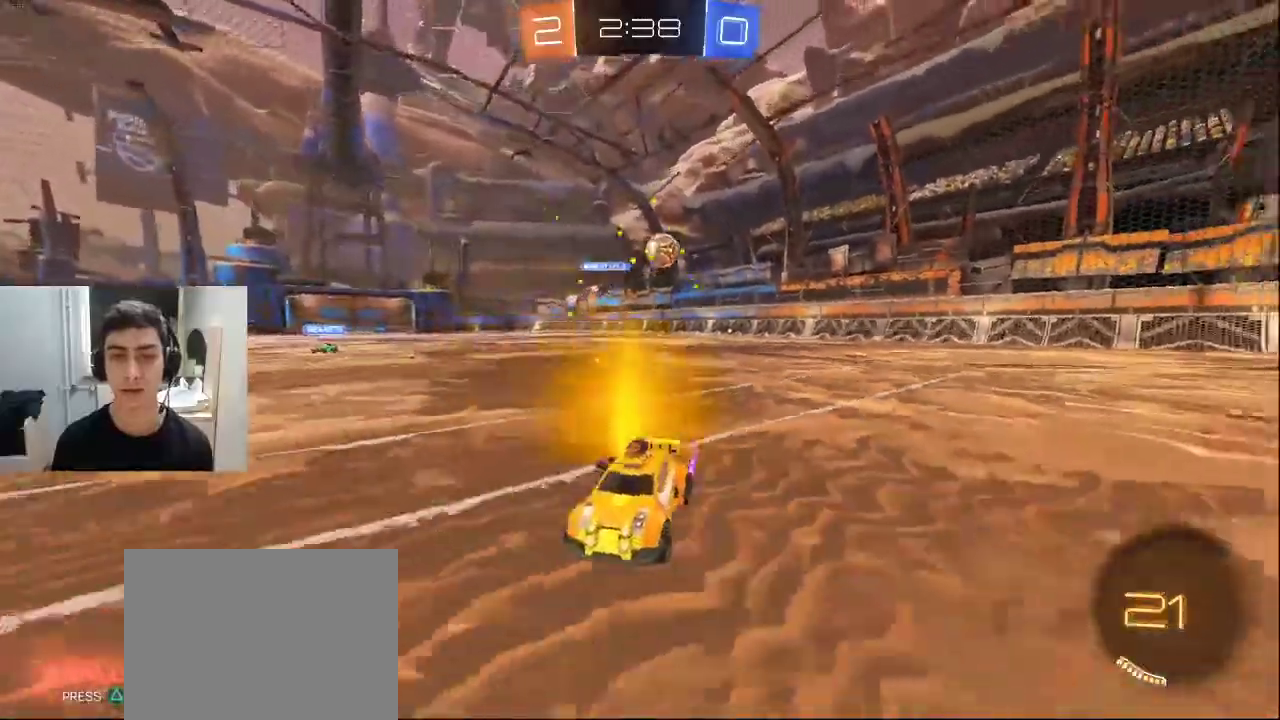
{"buttons": ["R2"], "left_stick": "left", "right_stick": "center", "events": [[200, "left_stick", "left"], [250, "R1", "down"], [383, "R1", "up"]]}
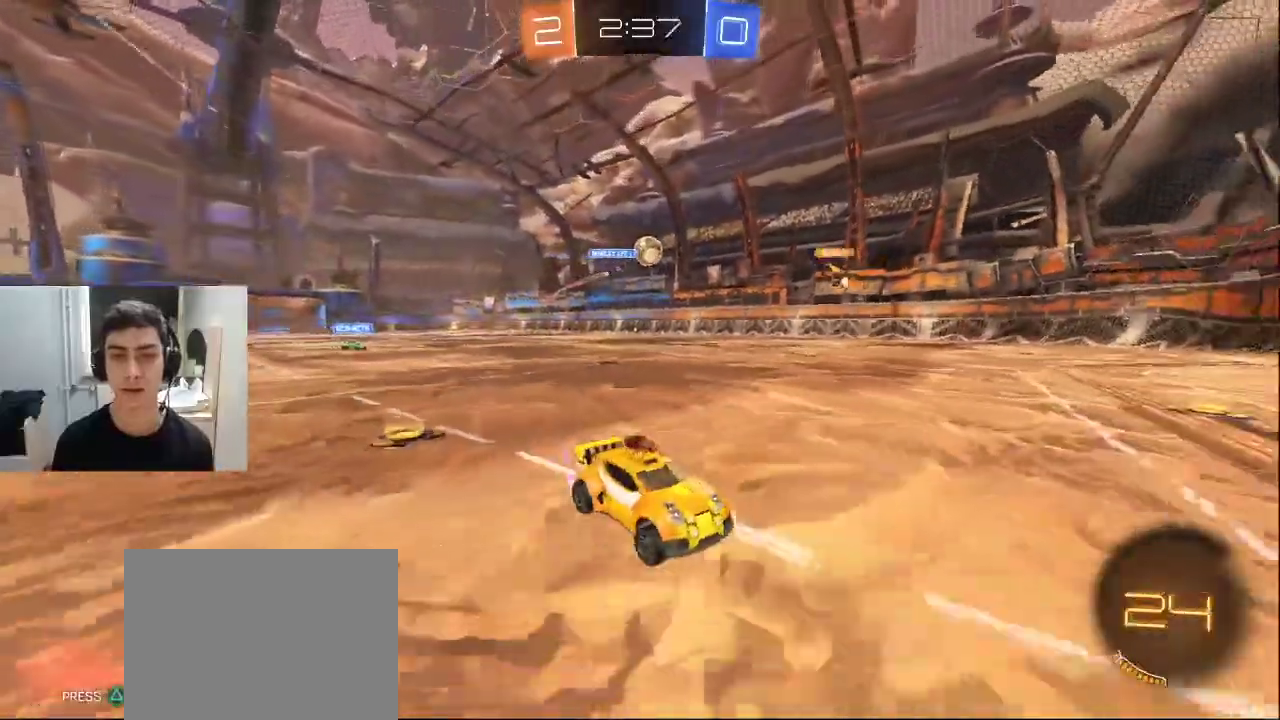
{"buttons": ["R2"], "left_stick": "left", "right_stick": "center", "events": [[217, "R2", "up"], [483, "R2", "down"]]}
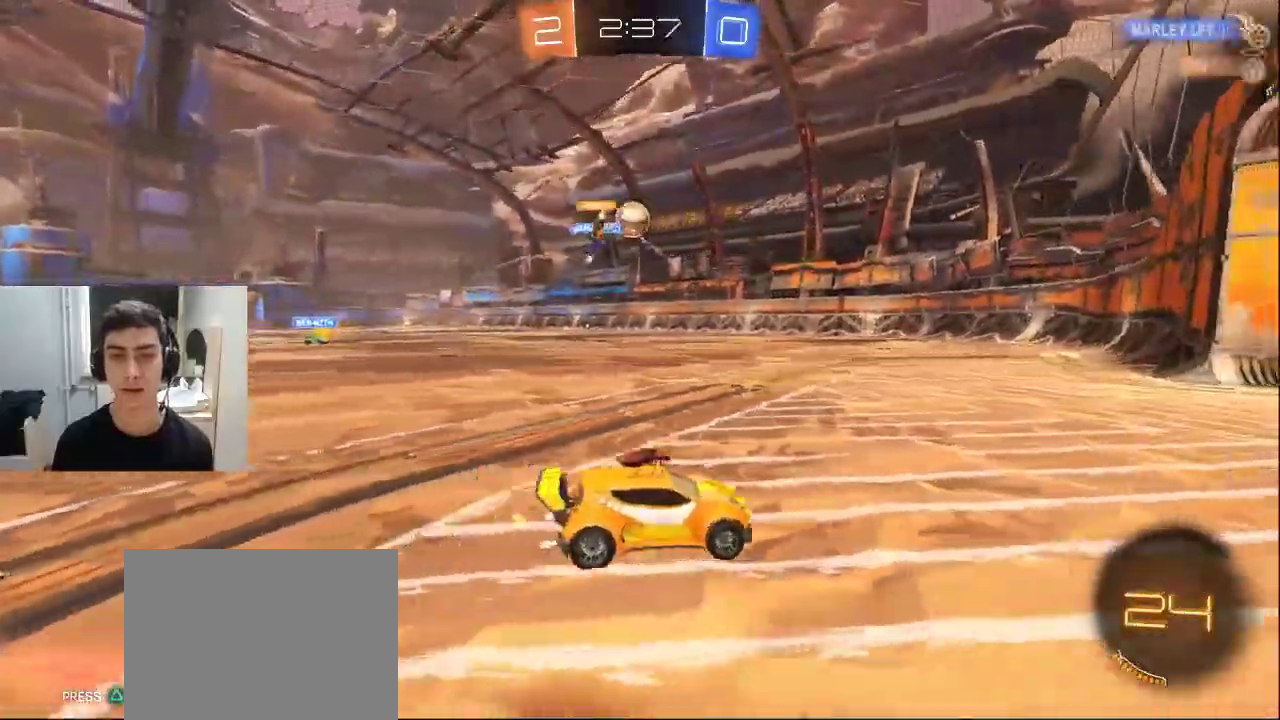
{"buttons": ["R2"], "left_stick": "center", "right_stick": "center", "events": [[217, "left_stick", "center"], [317, "left_stick", "left"], [483, "left_stick", "center"]]}
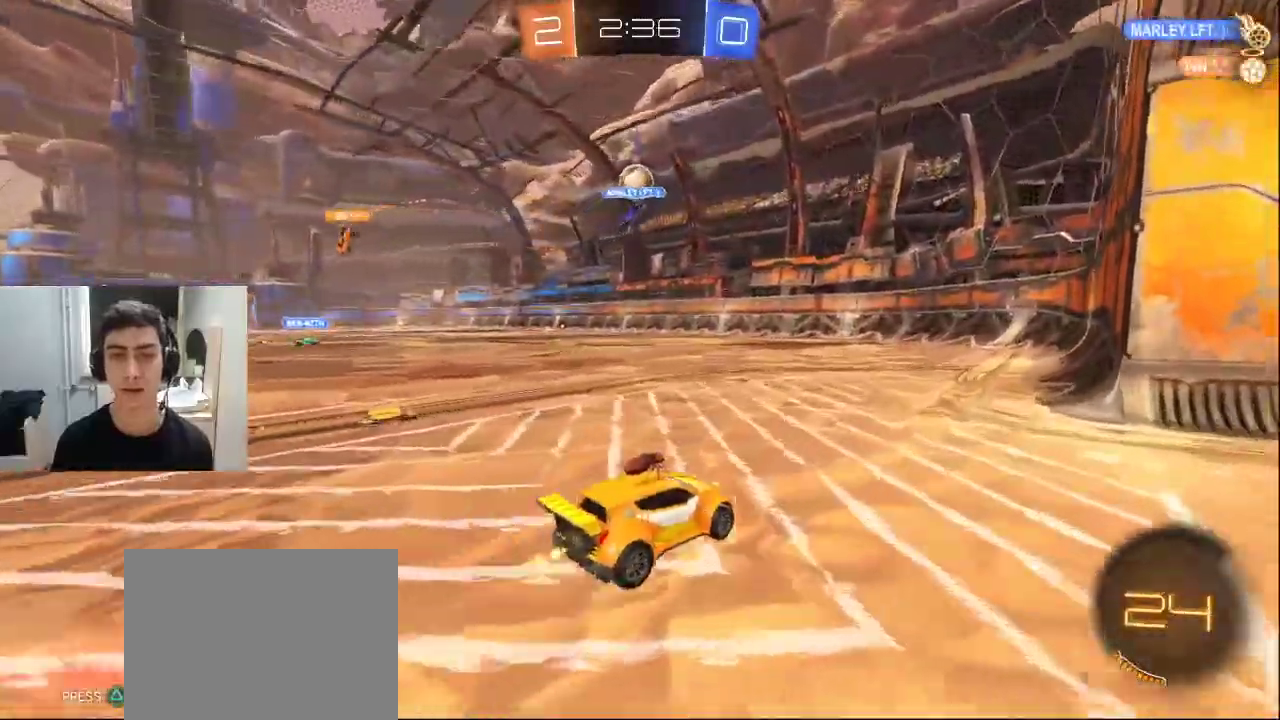
{"buttons": ["CROSS", "R2"], "left_stick": "up", "right_stick": "center", "events": [[300, "CROSS", "down"], [383, "left_stick", "up"], [400, "CROSS", "up"], [433, "CROSS", "down"]]}
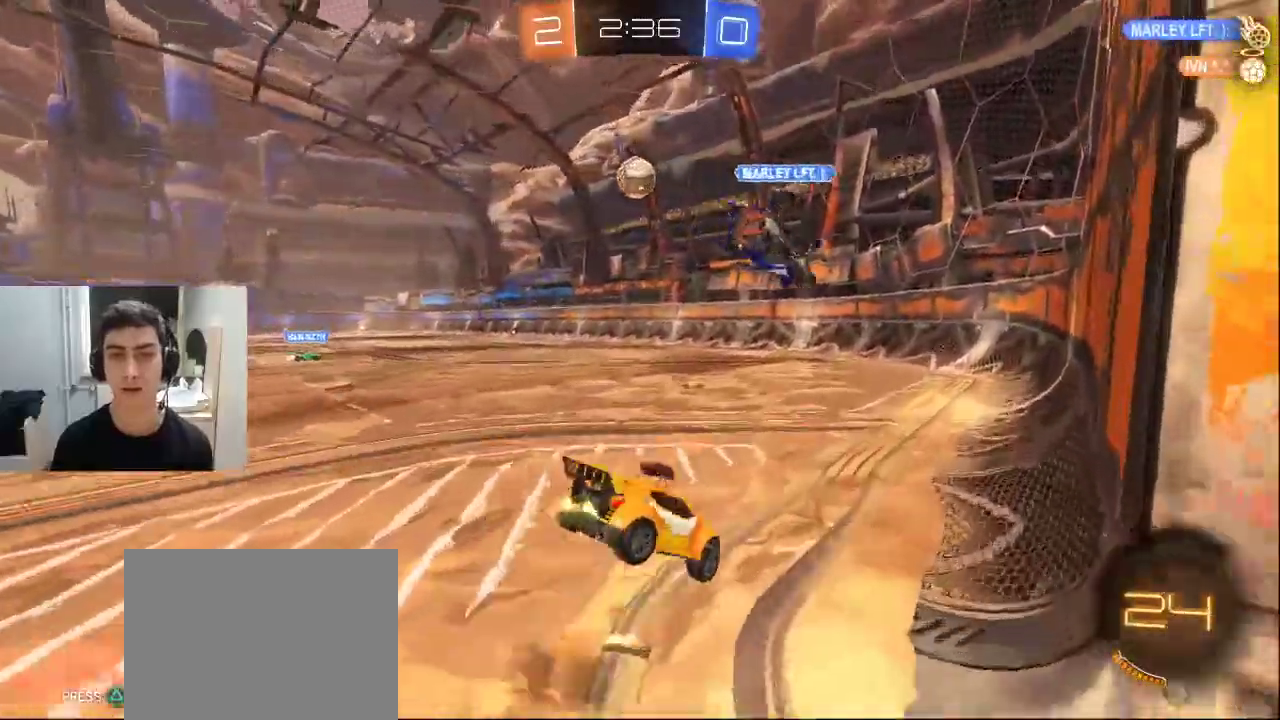
{"buttons": [], "left_stick": "up-left", "right_stick": "center", "events": [[50, "CROSS", "up"], [133, "R2", "up"], [133, "left_stick", "center"], [300, "left_stick", "left"], [350, "left_stick", "up-left"]]}
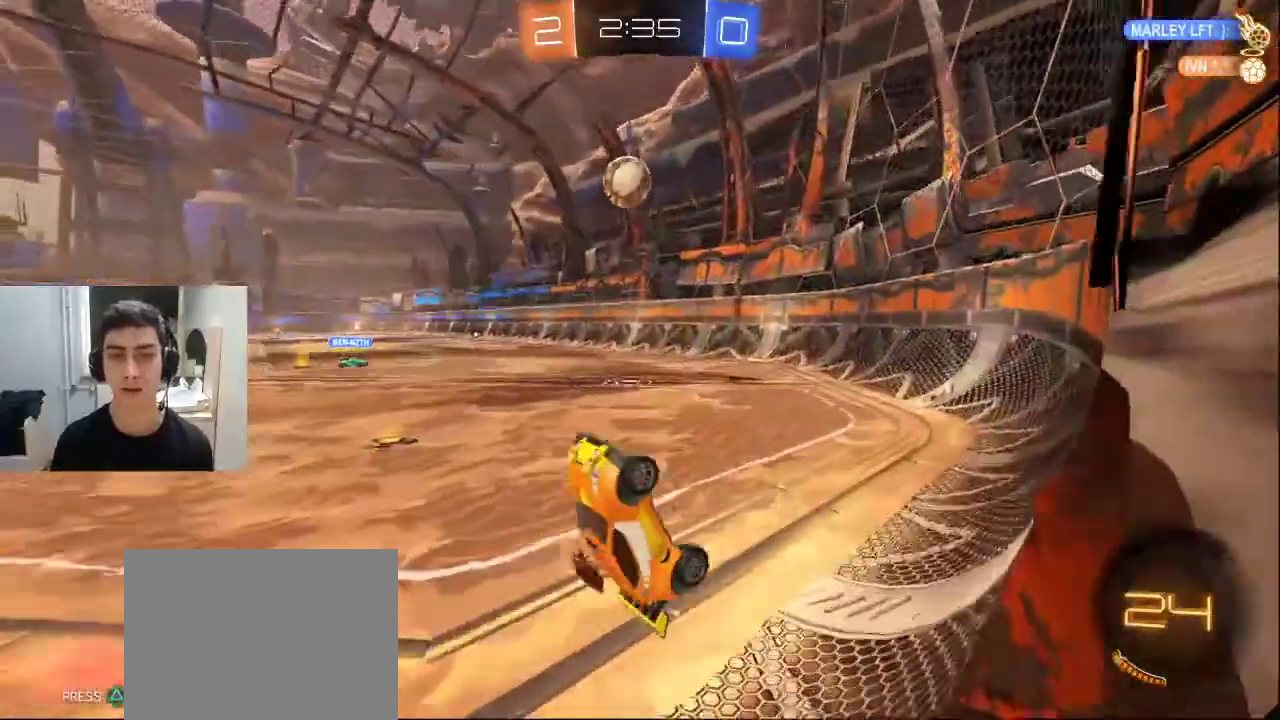
{"buttons": ["R2"], "left_stick": "left", "right_stick": "center", "events": [[33, "left_stick", "left"], [267, "R2", "down"], [417, "R2", "up"], [483, "R2", "down"]]}
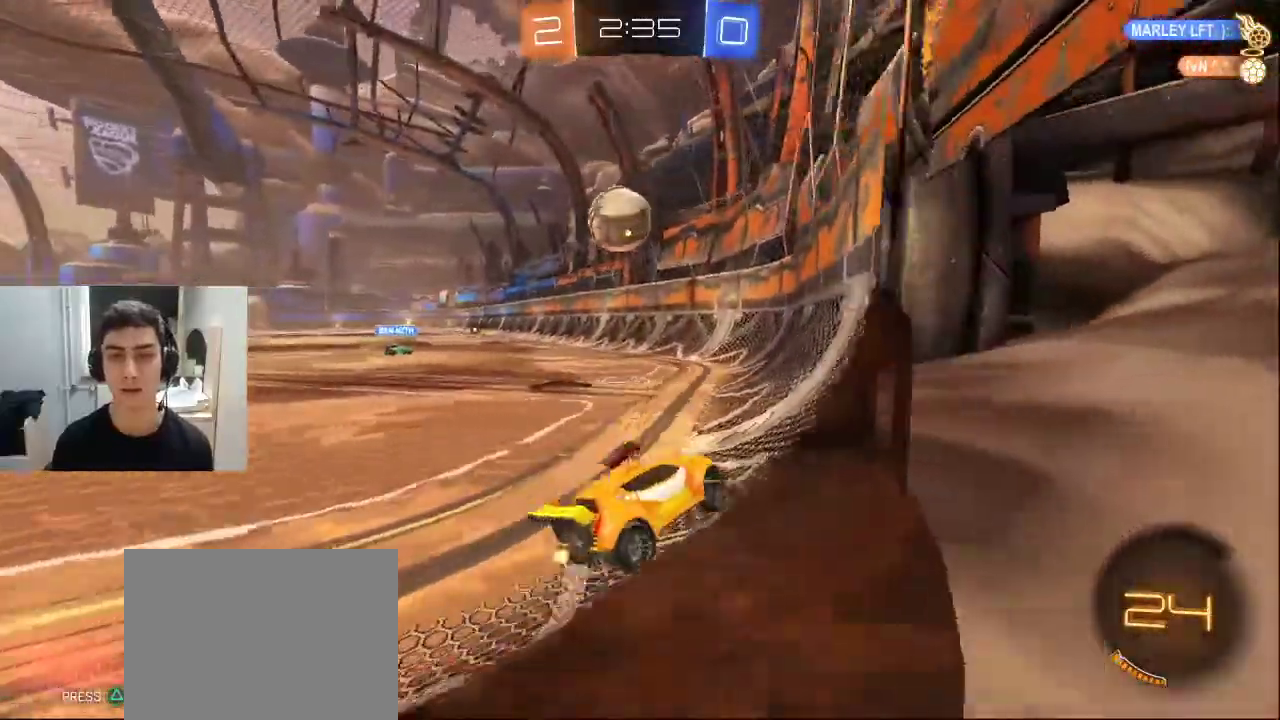
{"buttons": ["R2"], "left_stick": "left", "right_stick": "center", "events": [[67, "L2", "down"], [117, "R1", "down"], [150, "R2", "up"], [233, "R1", "up"], [333, "R2", "down"], [367, "L2", "up"]]}
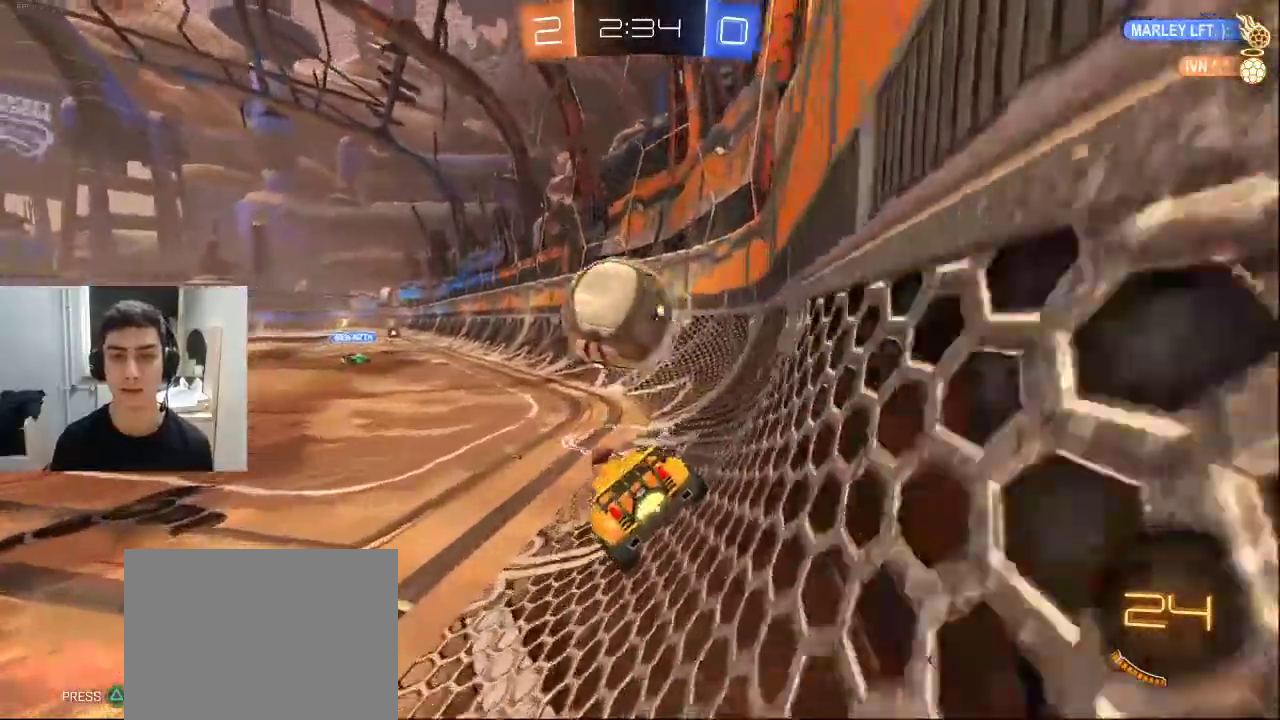
{"buttons": ["R2"], "left_stick": "center", "right_stick": "center", "events": [[33, "left_stick", "center"], [50, "R2", "up"], [133, "R2", "down"], [183, "left_stick", "left"], [300, "left_stick", "center"]]}
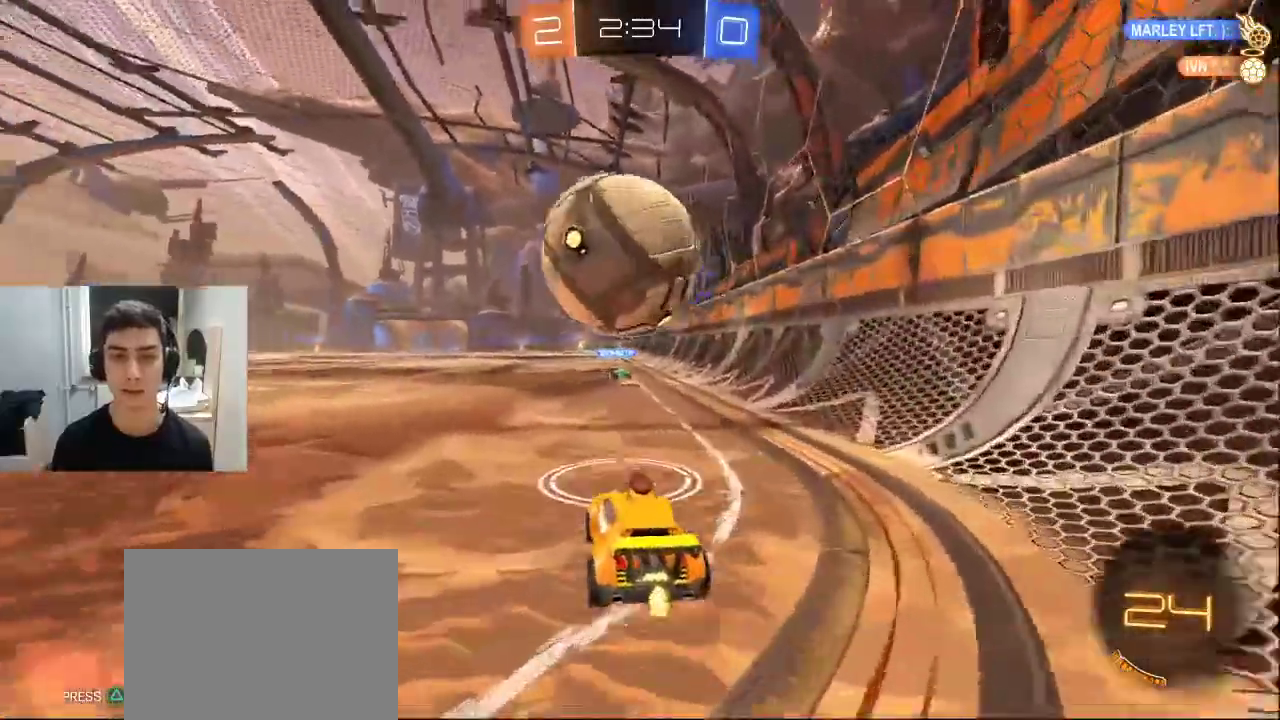
{"buttons": ["R2"], "left_stick": "down", "right_stick": "center", "events": [[17, "left_stick", "left"], [83, "CROSS", "down"], [167, "left_stick", "down"], [267, "CROSS", "up"], [267, "left_stick", "right"], [417, "left_stick", "down"]]}
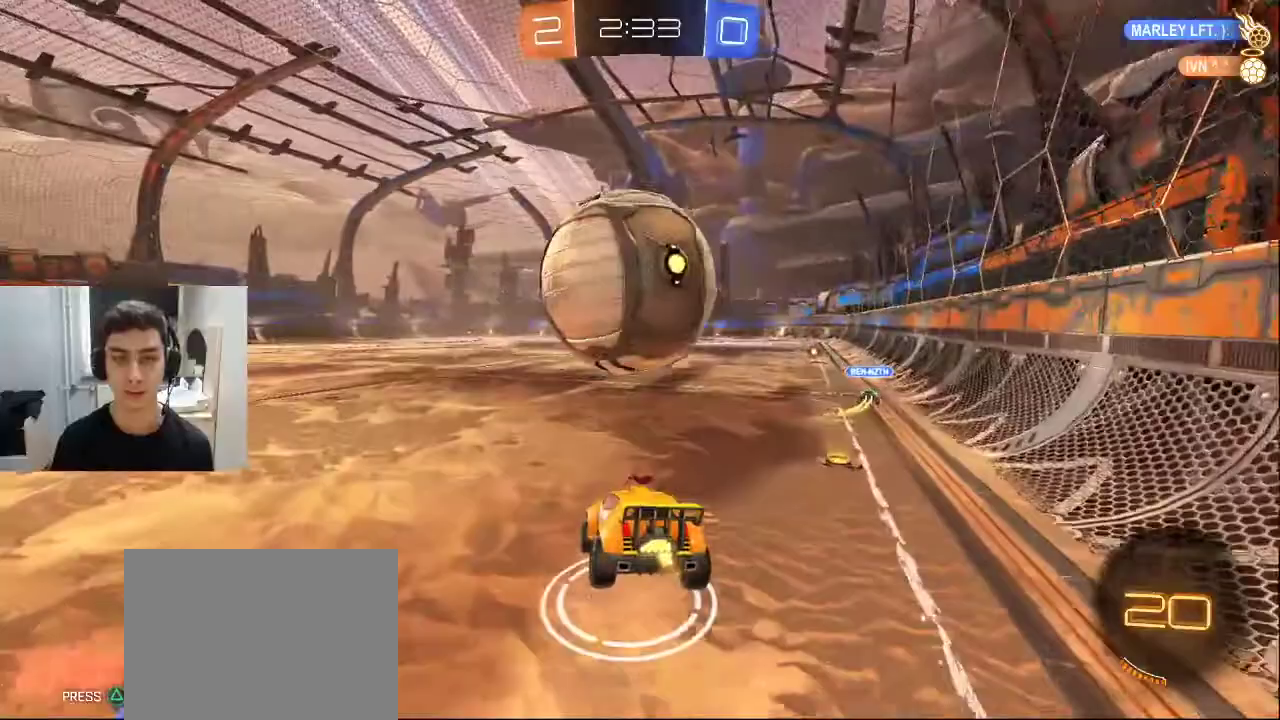
{"buttons": ["R2"], "left_stick": "right", "right_stick": "center", "events": [[167, "TRIANGLE", "down"], [167, "left_stick", "center"], [317, "TRIANGLE", "up"], [450, "left_stick", "right"]]}
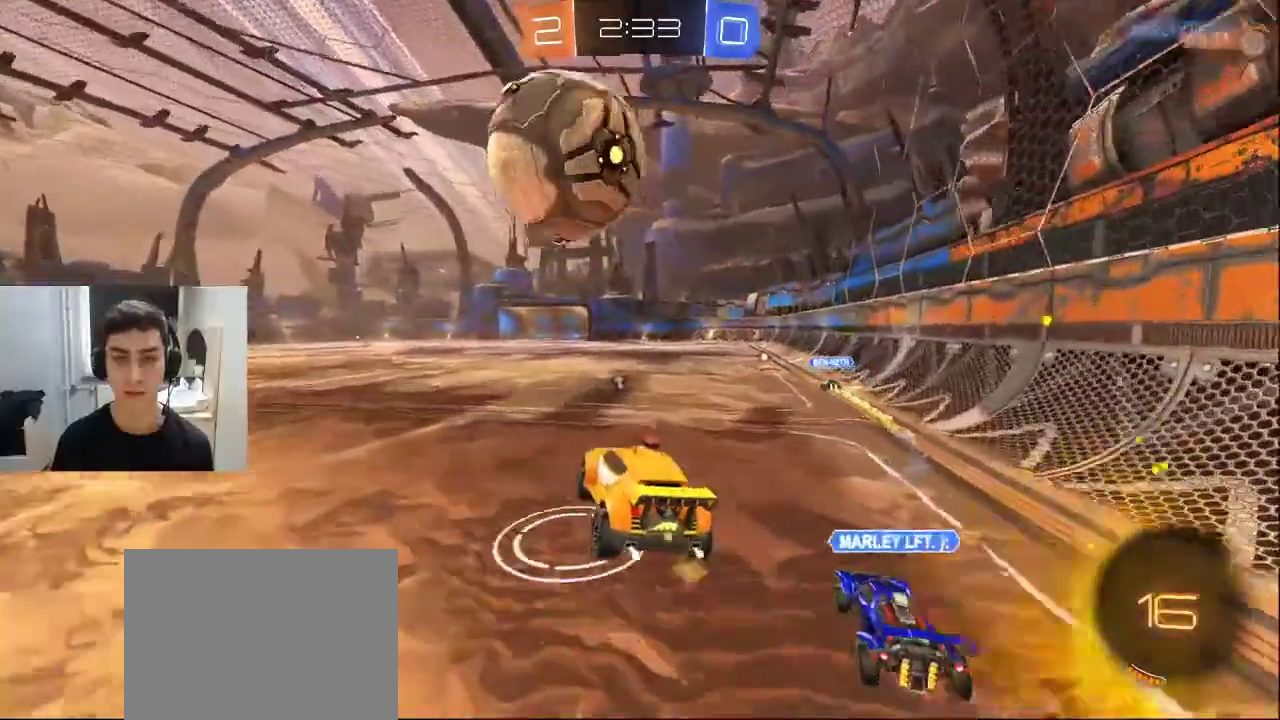
{"buttons": ["R2"], "left_stick": "center", "right_stick": "center", "events": [[67, "left_stick", "center"], [333, "left_stick", "left"], [417, "left_stick", "center"]]}
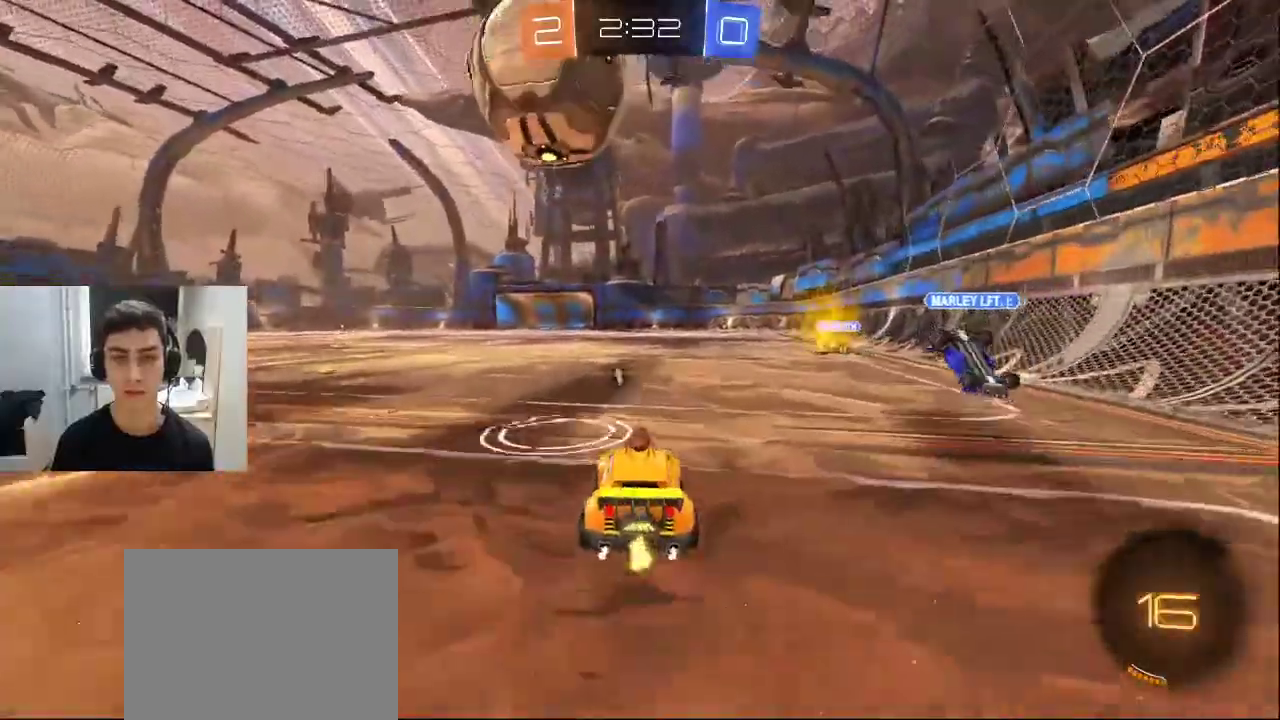
{"buttons": ["R2"], "left_stick": "center", "right_stick": "center", "events": [[17, "left_stick", "left"], [133, "left_stick", "center"], [183, "left_stick", "right"], [350, "left_stick", "left"], [467, "left_stick", "center"]]}